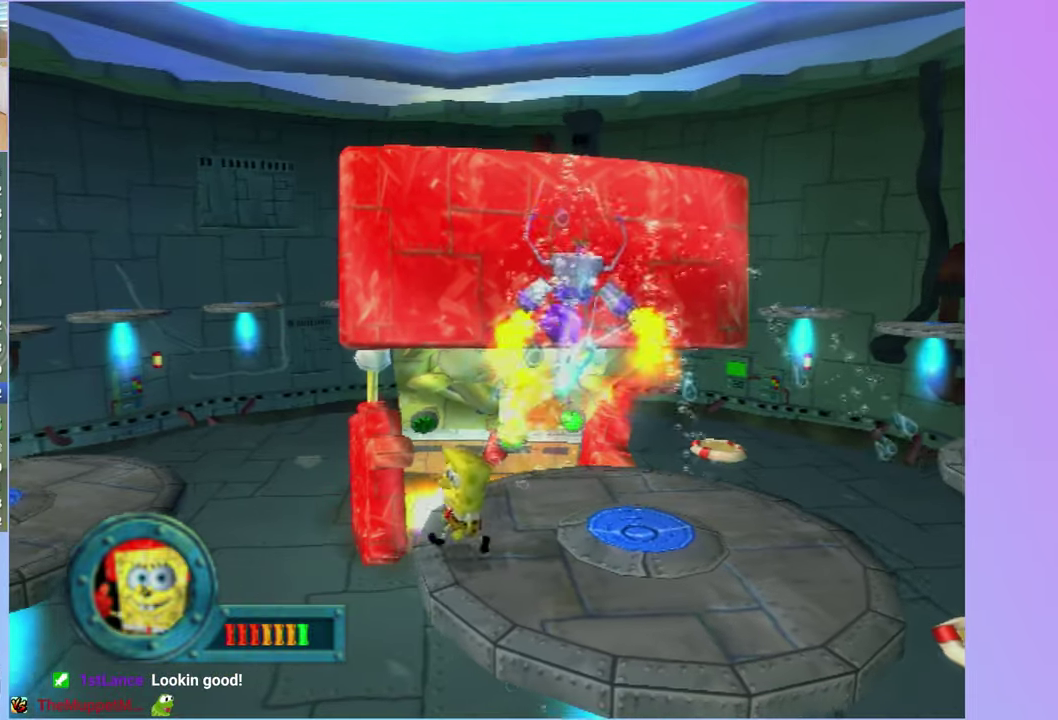
Gameplay with a controller (Xbox layout); each line is a JSON object with the inputs held at the frame after it. "events" lists button and stick changes between this image and that frame as [ms after this image, input, new state], when the widget could be followed in between. Not read: L3 R3.
{"buttons": [], "left_stick": "right", "right_stick": "center", "events": [[50, "A", "down"], [133, "left_stick", "right"], [233, "A", "up"], [283, "left_stick", "center"], [483, "left_stick", "right"]]}
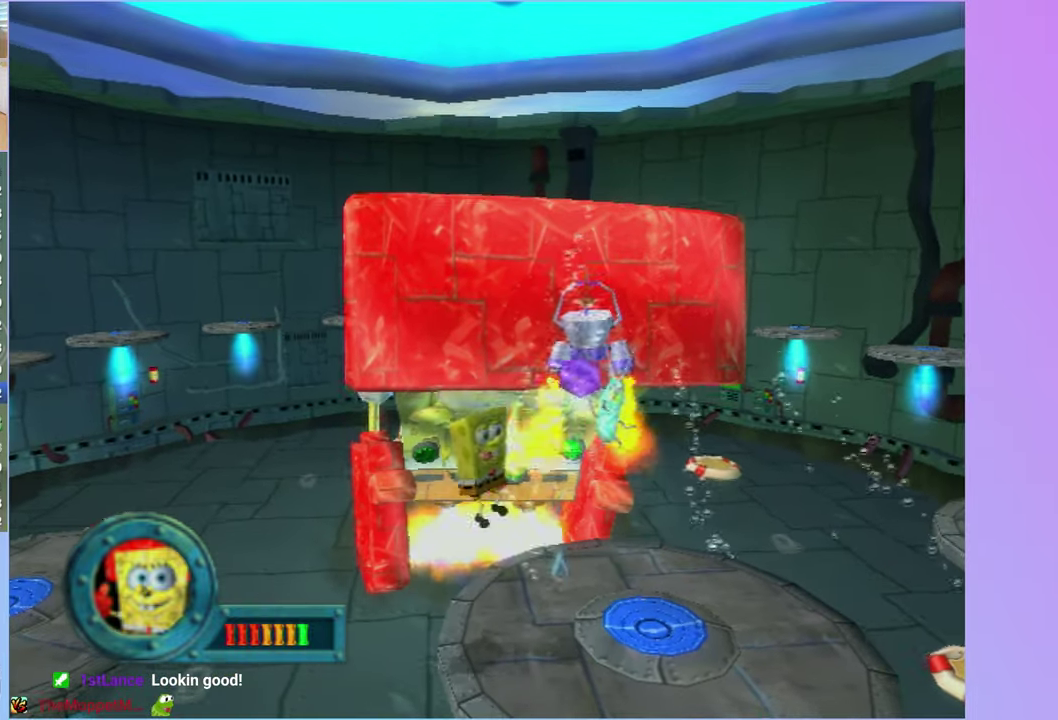
{"buttons": [], "left_stick": "center", "right_stick": "center", "events": [[83, "left_stick", "center"], [417, "left_stick", "right"], [483, "left_stick", "center"]]}
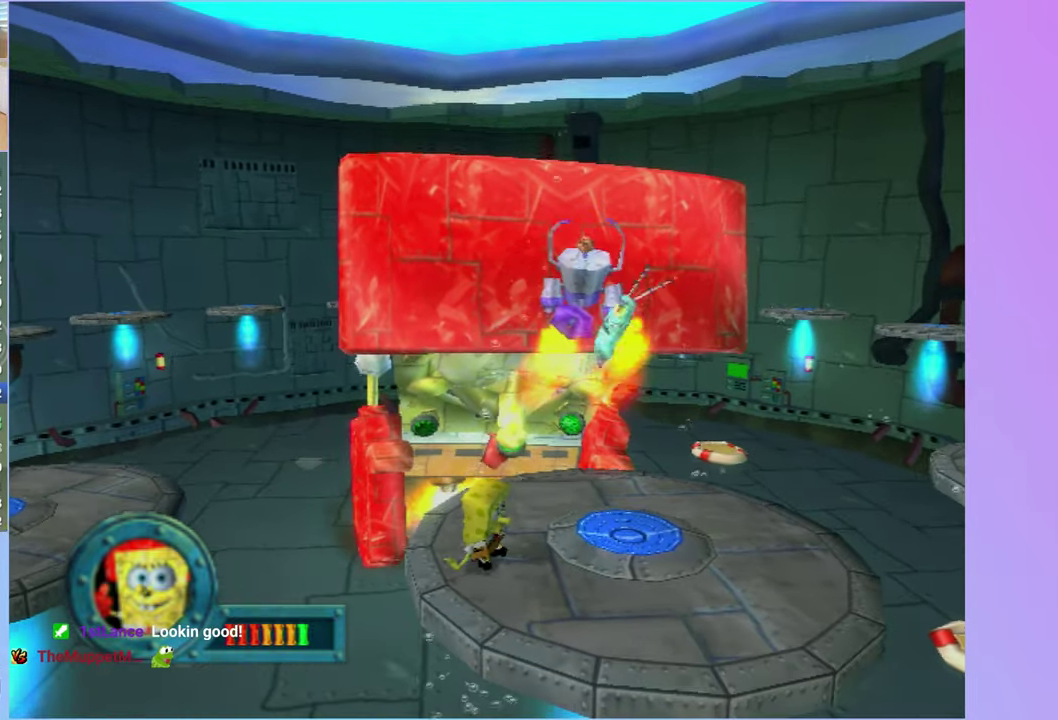
{"buttons": [], "left_stick": "center", "right_stick": "center", "events": []}
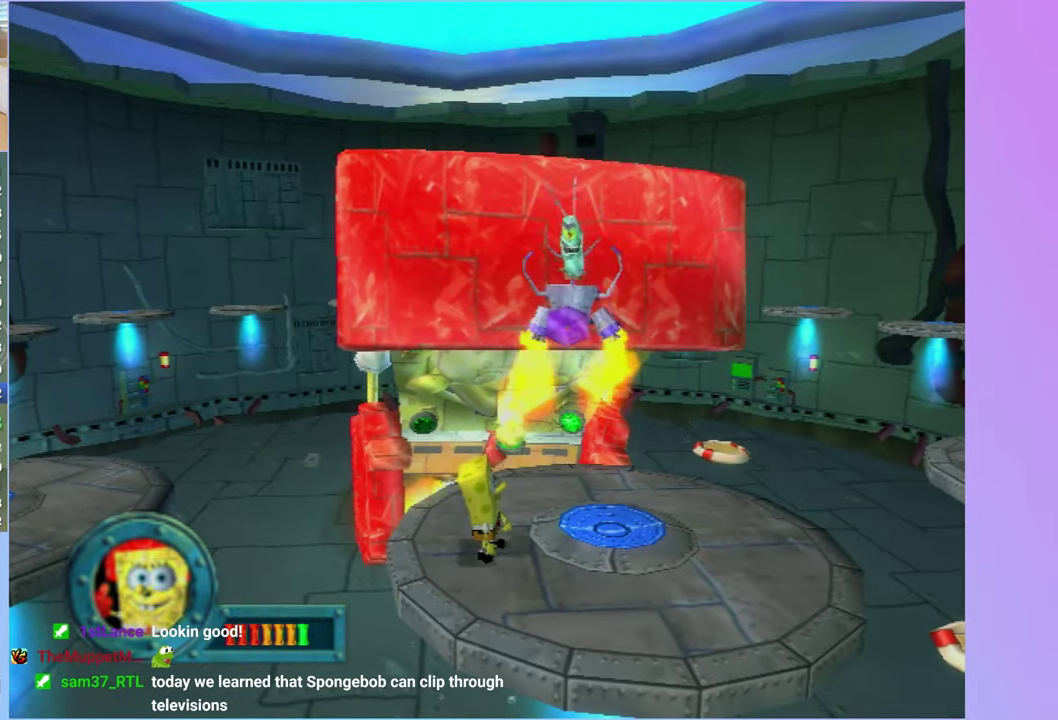
{"buttons": [], "left_stick": "center", "right_stick": "center", "events": []}
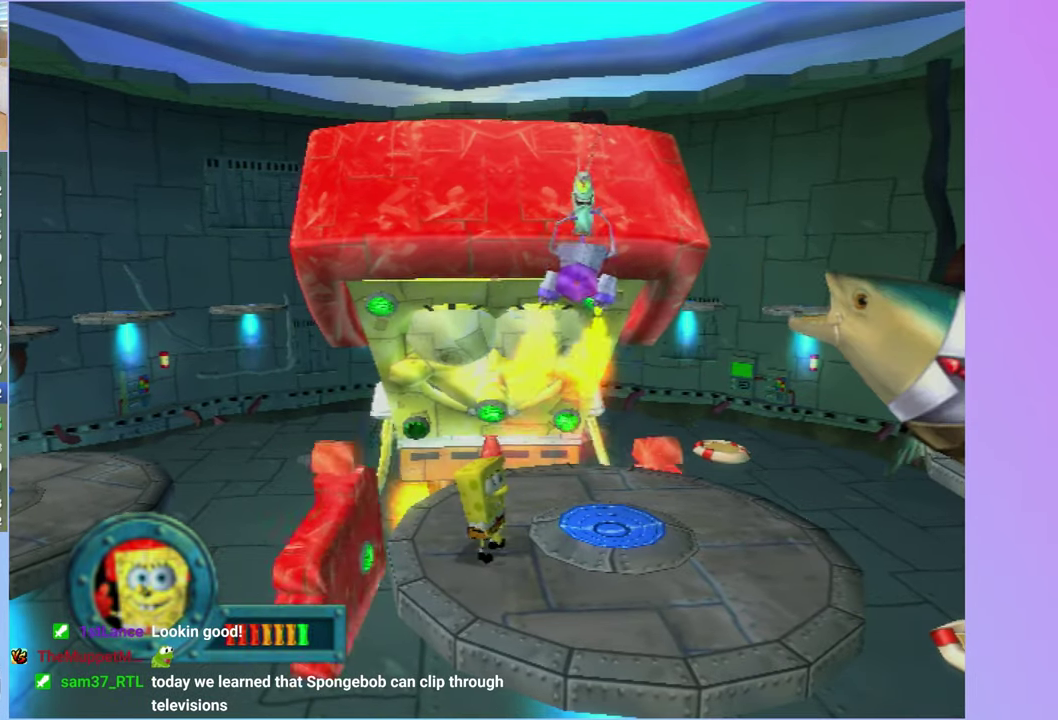
{"buttons": [], "left_stick": "center", "right_stick": "center", "events": []}
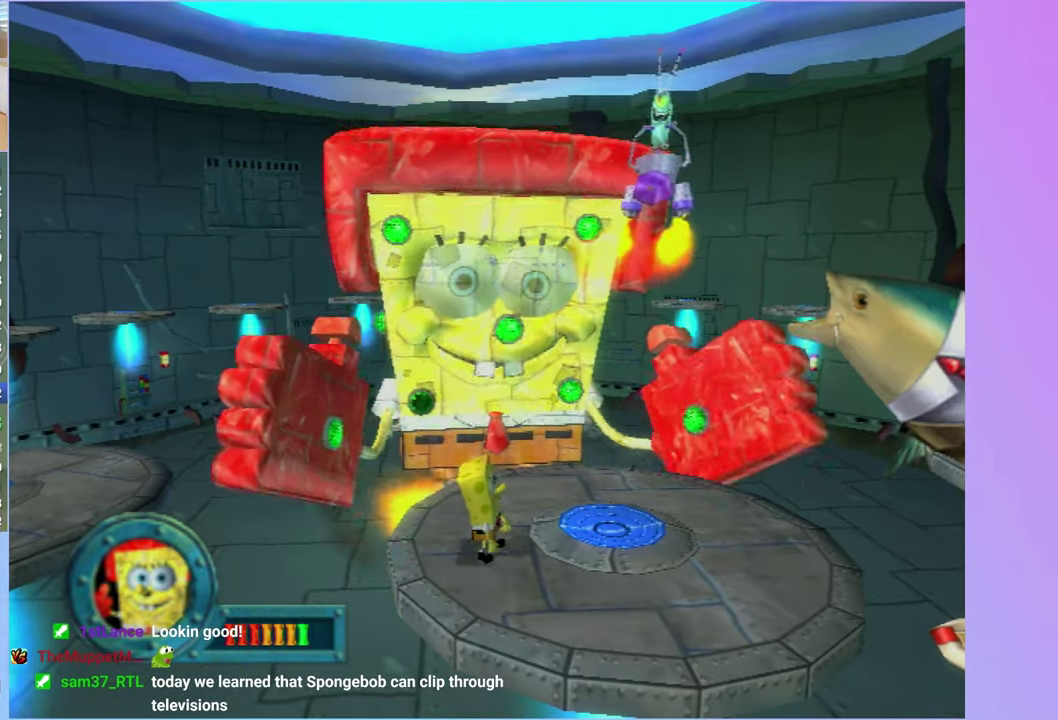
{"buttons": [], "left_stick": "center", "right_stick": "center", "events": []}
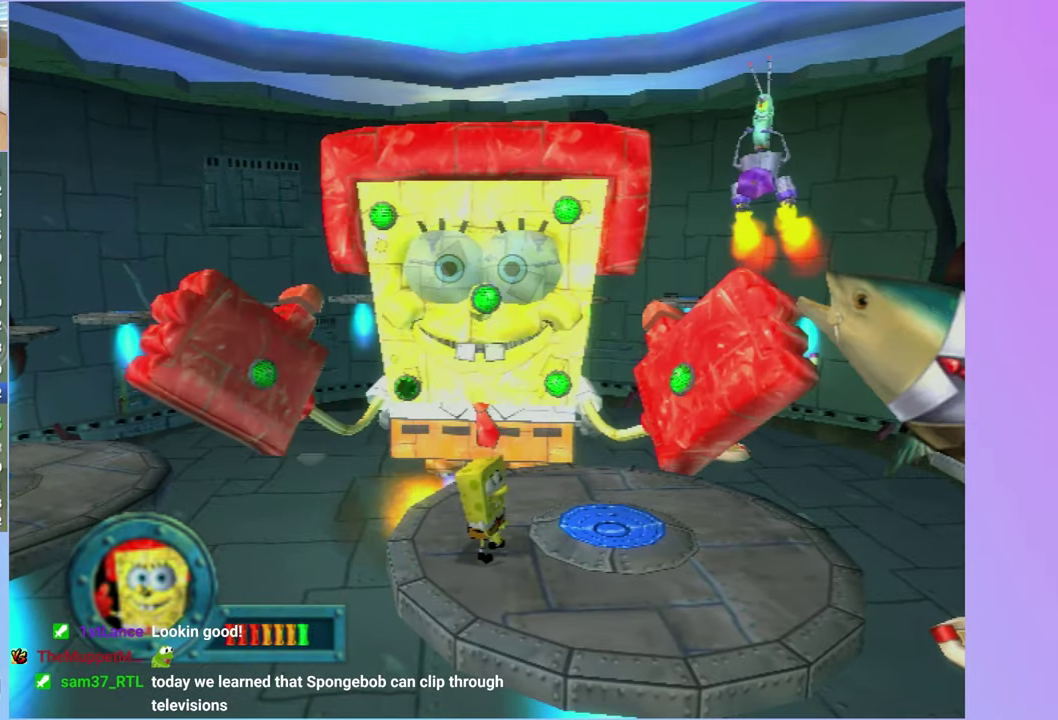
{"buttons": [], "left_stick": "right", "right_stick": "center", "events": [[483, "left_stick", "right"]]}
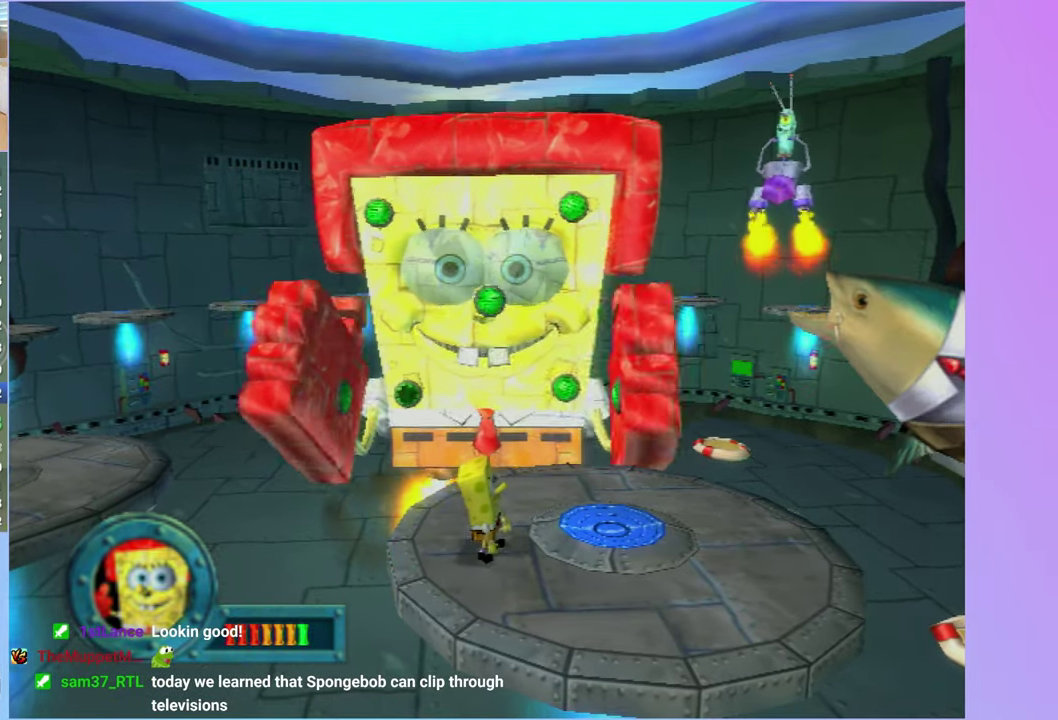
{"buttons": [], "left_stick": "right", "right_stick": "center", "events": []}
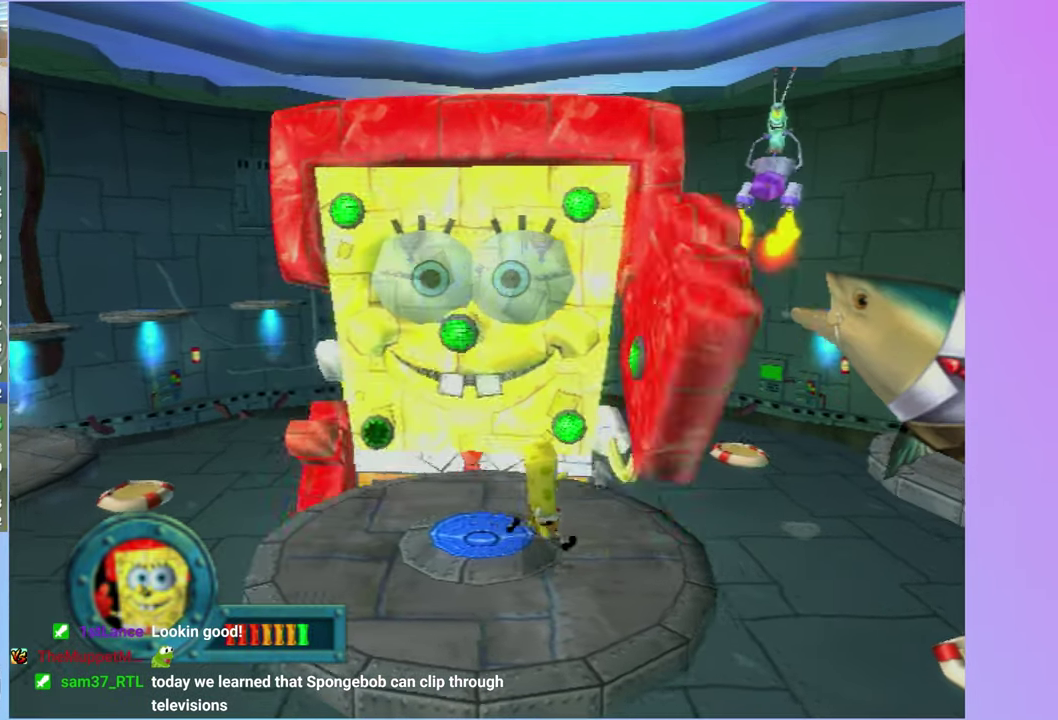
{"buttons": [], "left_stick": "center", "right_stick": "center", "events": [[283, "left_stick", "center"]]}
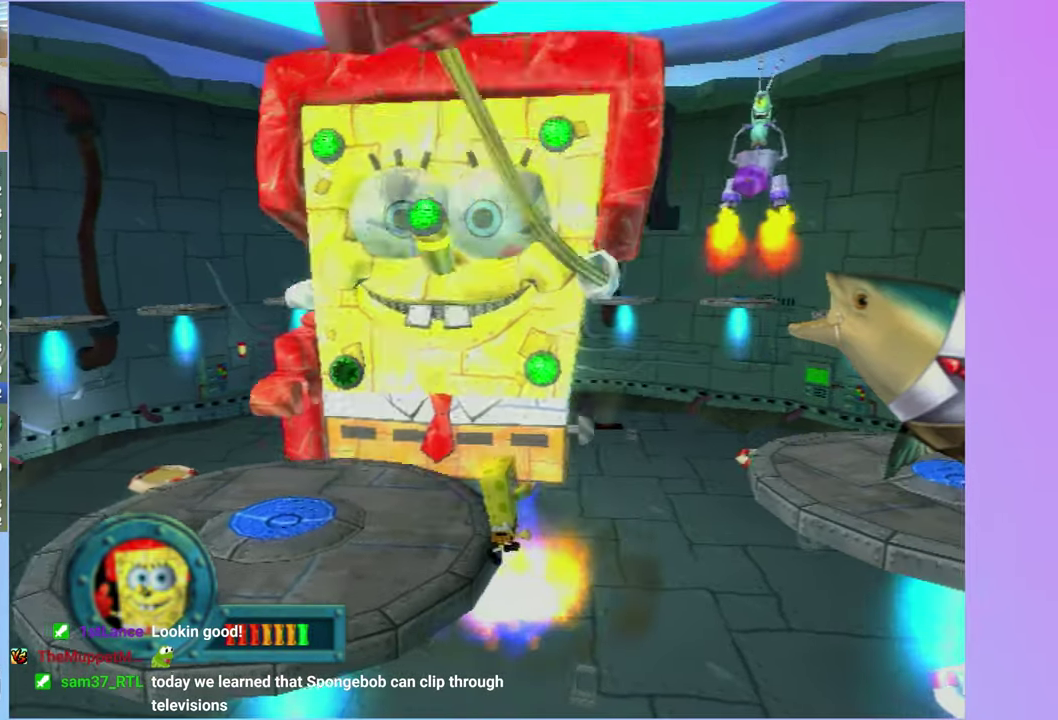
{"buttons": ["A"], "left_stick": "center", "right_stick": "center", "events": [[17, "A", "down"]]}
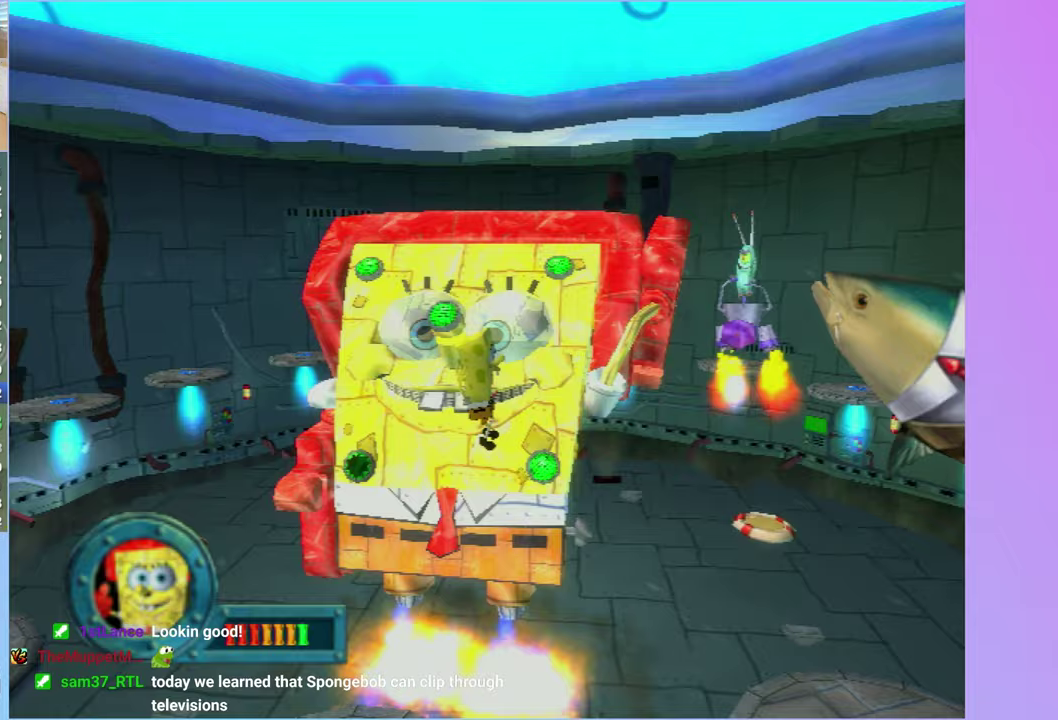
{"buttons": ["START"], "left_stick": "center", "right_stick": "center", "events": [[133, "A", "up"], [250, "A", "down"], [367, "A", "up"], [483, "START", "down"]]}
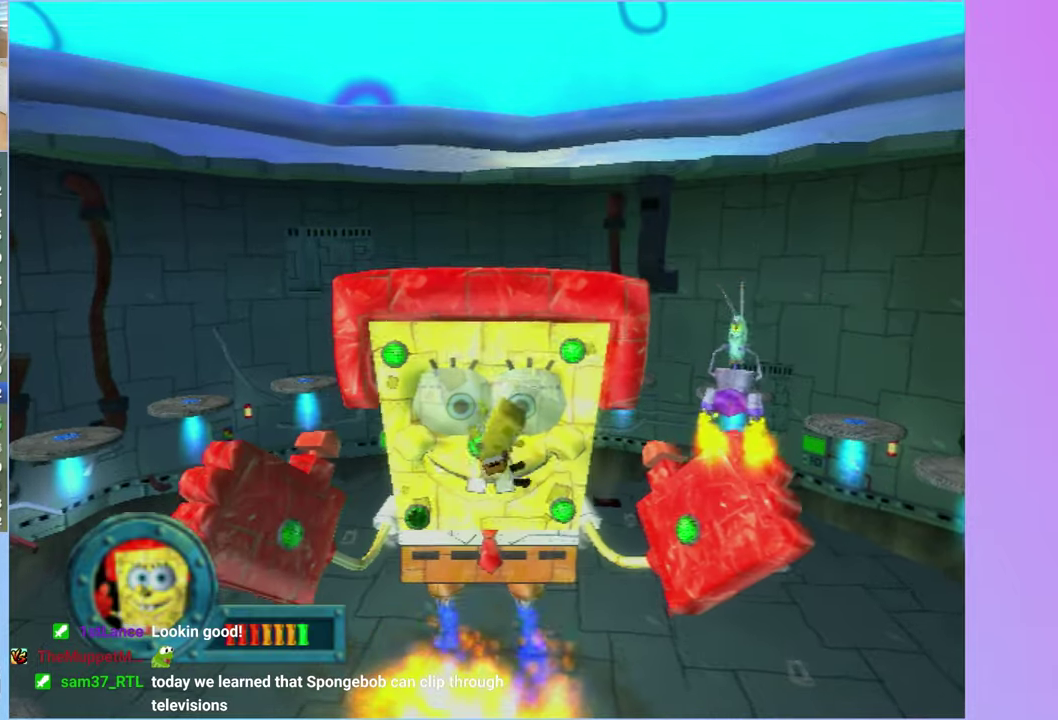
{"buttons": [], "left_stick": "center", "right_stick": "center", "events": [[117, "START", "up"], [250, "A", "down"], [317, "A", "up"], [417, "A", "down"], [500, "A", "up"]]}
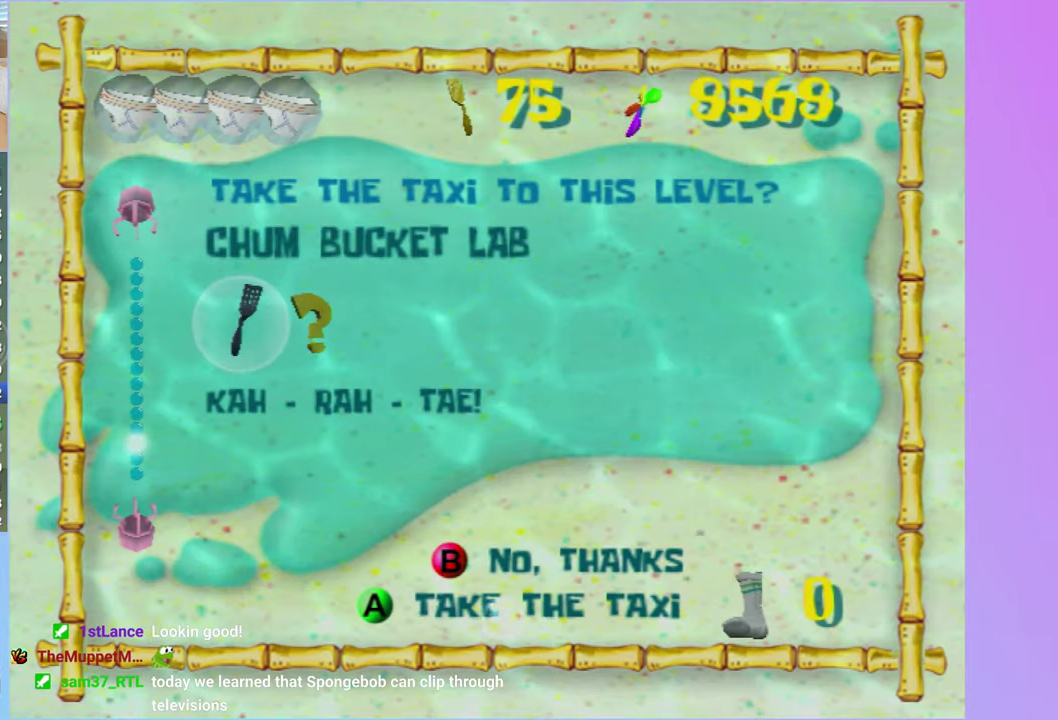
{"buttons": ["L2"], "left_stick": "center", "right_stick": "center", "events": [[50, "A", "down"], [133, "A", "up"], [283, "L2", "down"], [400, "L2", "up"], [483, "L2", "down"]]}
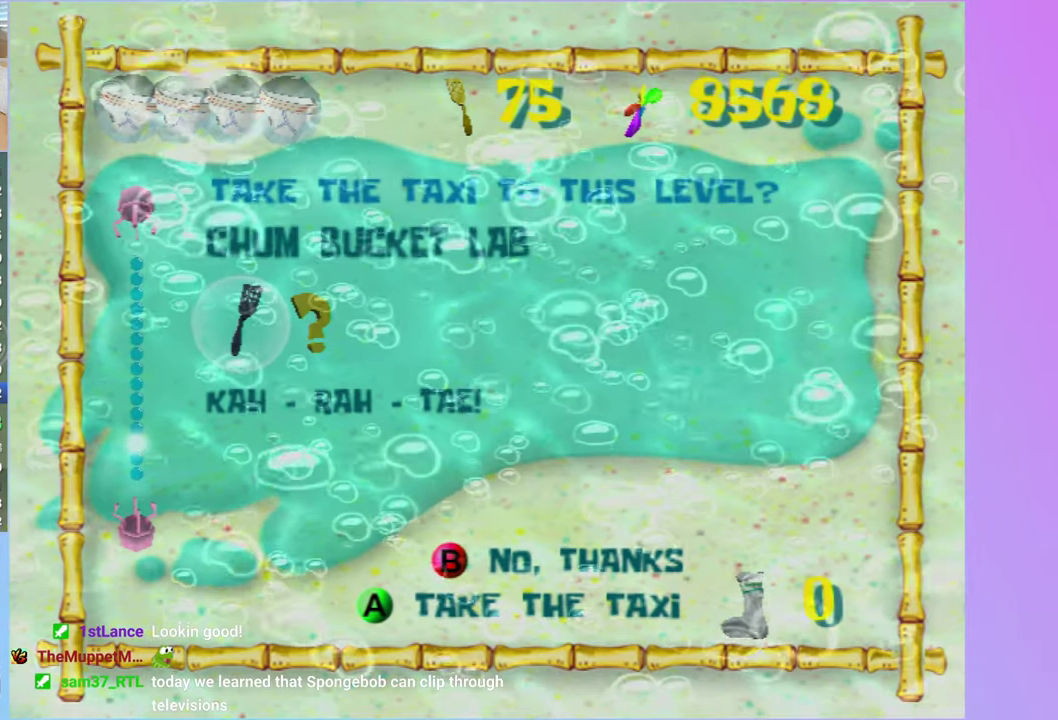
{"buttons": [], "left_stick": "center", "right_stick": "center", "events": [[100, "L2", "up"], [200, "L2", "down"], [300, "L2", "up"], [383, "L2", "down"], [500, "L2", "up"]]}
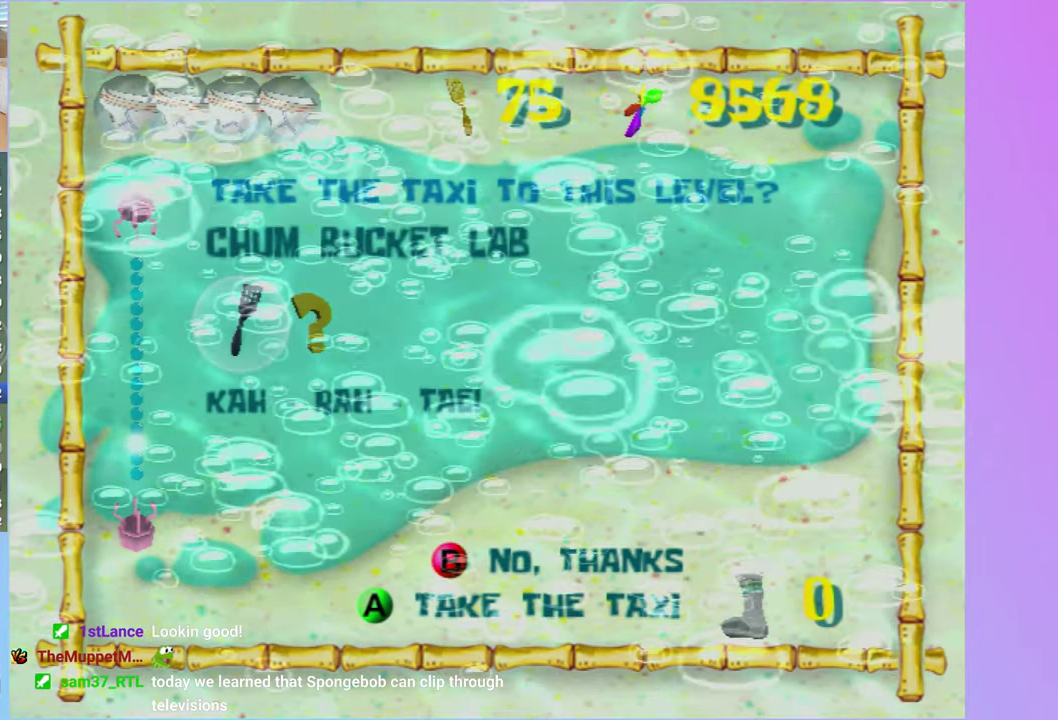
{"buttons": ["L2"], "left_stick": "center", "right_stick": "center", "events": [[100, "L2", "down"], [200, "L2", "up"], [300, "L2", "down"], [400, "L2", "up"], [500, "L2", "down"]]}
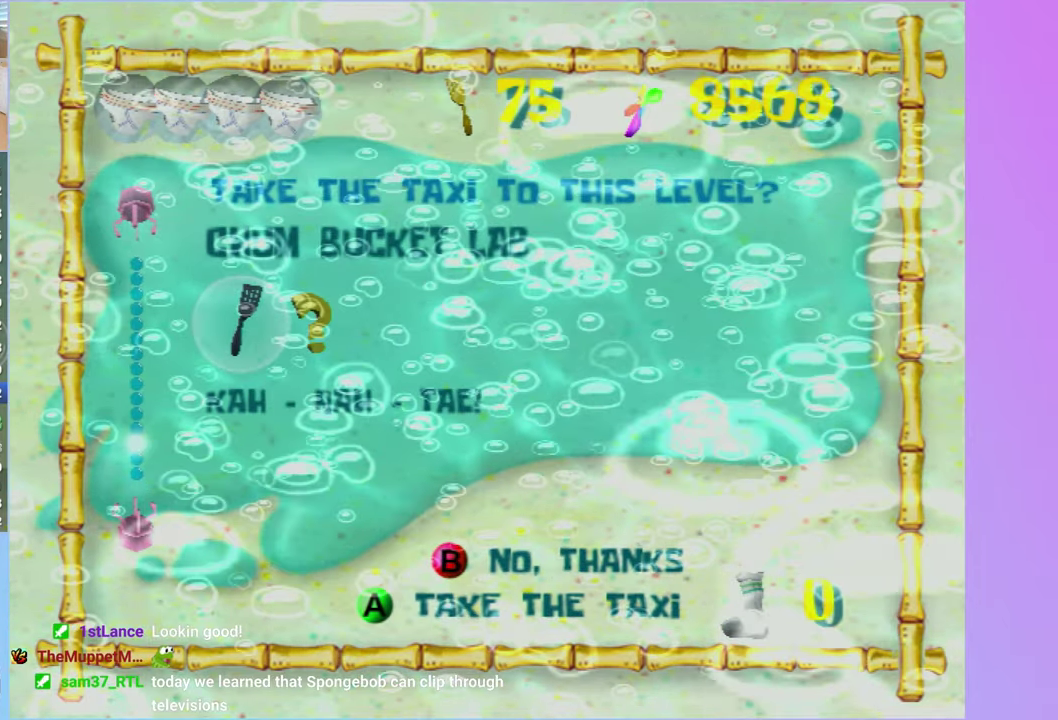
{"buttons": [], "left_stick": "center", "right_stick": "center", "events": [[100, "L2", "up"], [200, "L2", "down"], [300, "L2", "up"], [383, "L2", "down"], [483, "L2", "up"]]}
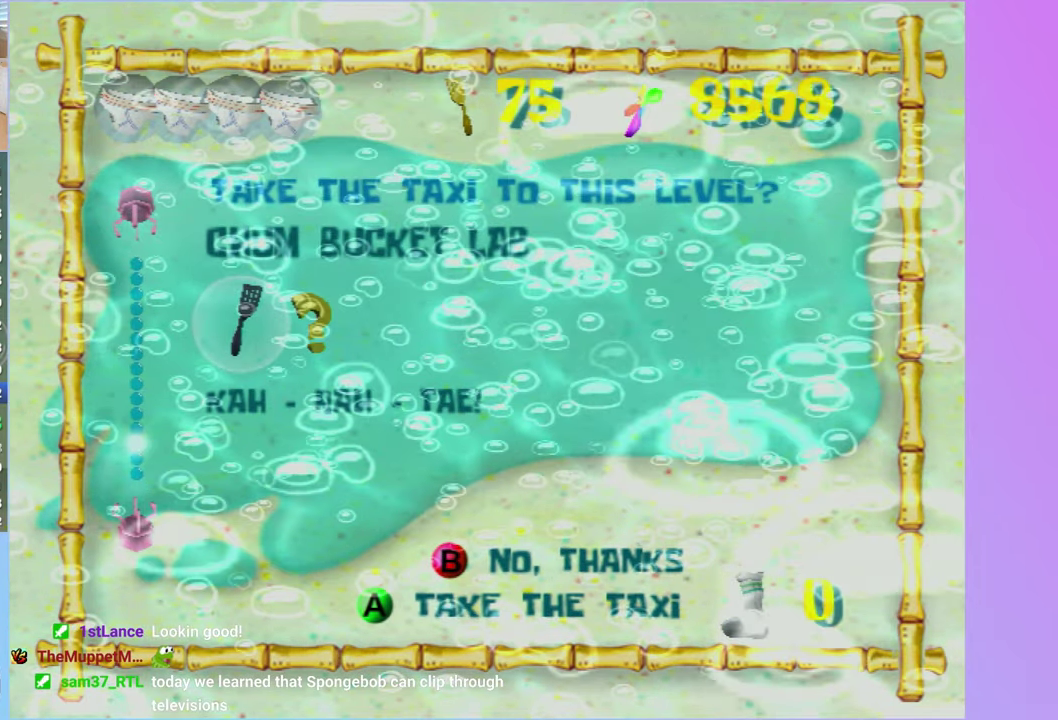
{"buttons": [], "left_stick": "center", "right_stick": "center", "events": [[100, "L2", "down"], [200, "L2", "up"], [283, "L2", "down"], [400, "L2", "up"]]}
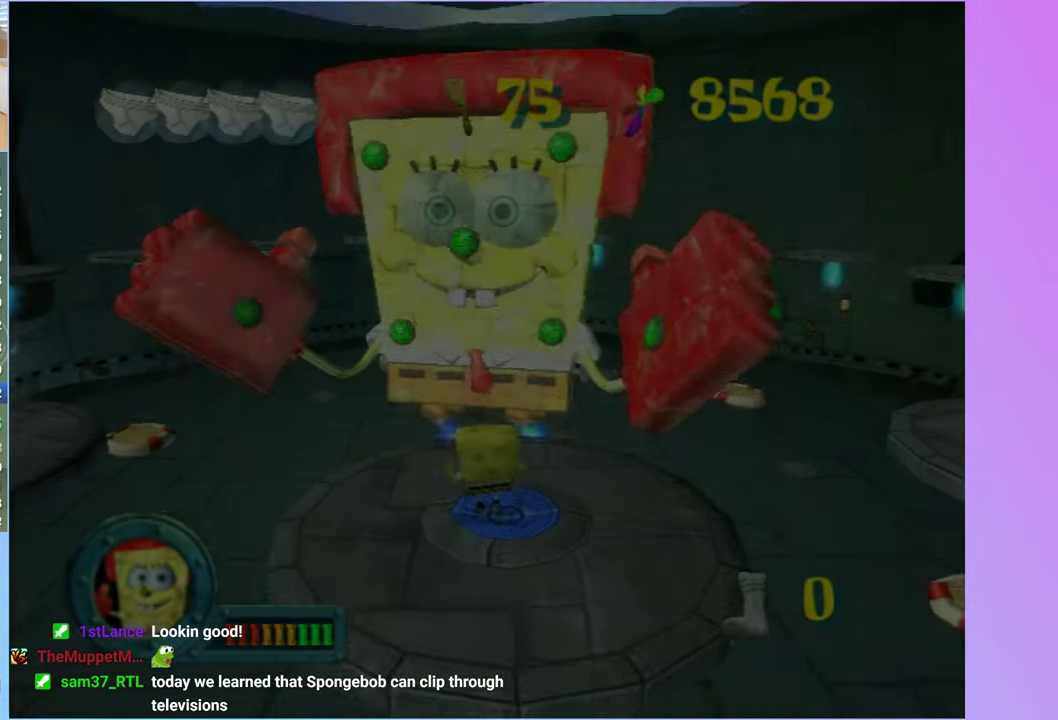
{"buttons": [], "left_stick": "center", "right_stick": "center", "events": []}
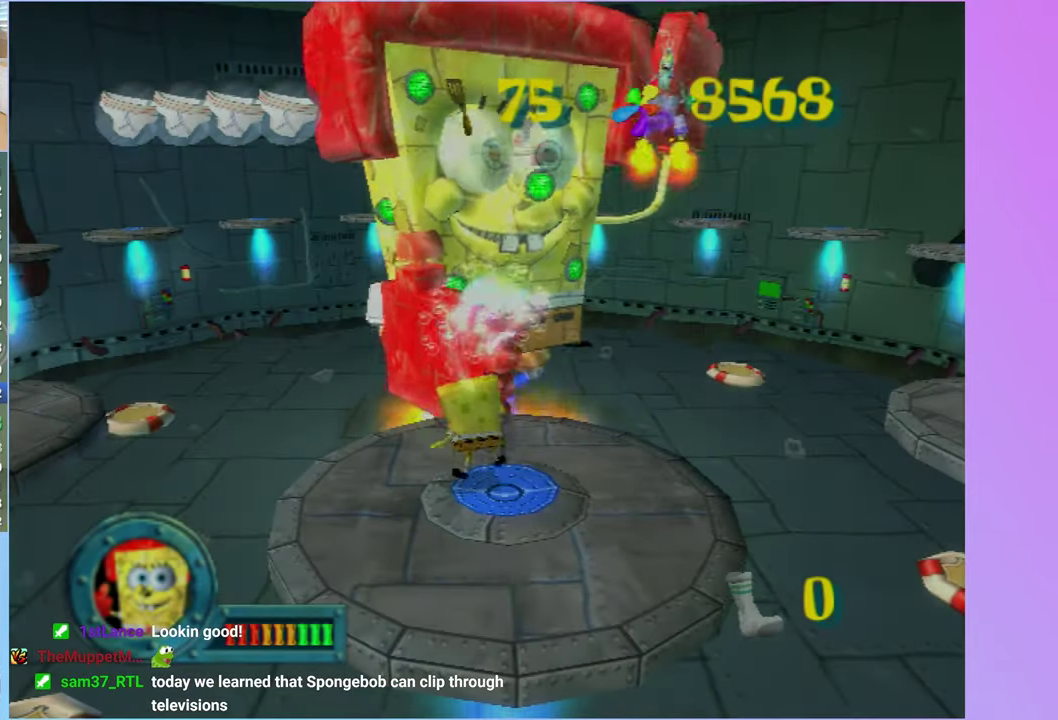
{"buttons": [], "left_stick": "center", "right_stick": "center", "events": []}